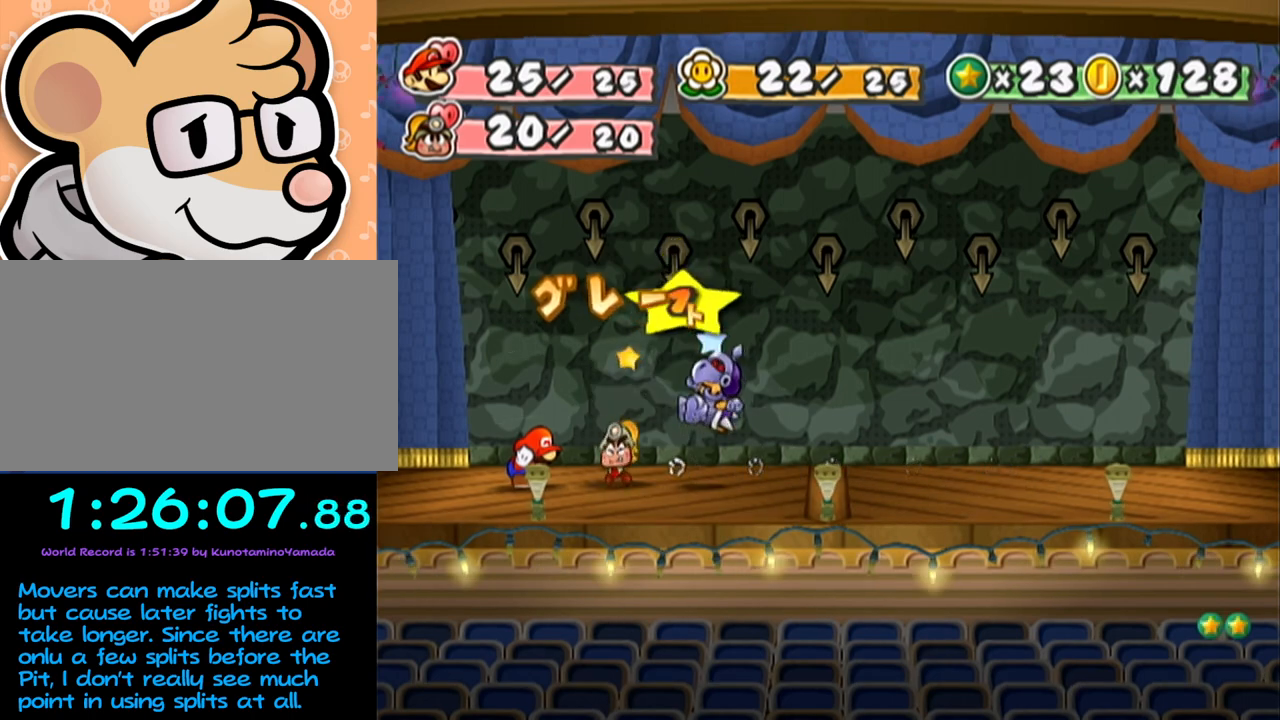
Gameplay with a controller (Nintendo layout); each line is a JSON object with the inputs held at the frame after it. "events" lists button and stick changes between this image and that frame as [ms after this image, input, new state], when the widget could be followed in between. Not read: L3 R3 right_stick.
{"buttons": [], "left_stick": "center", "events": []}
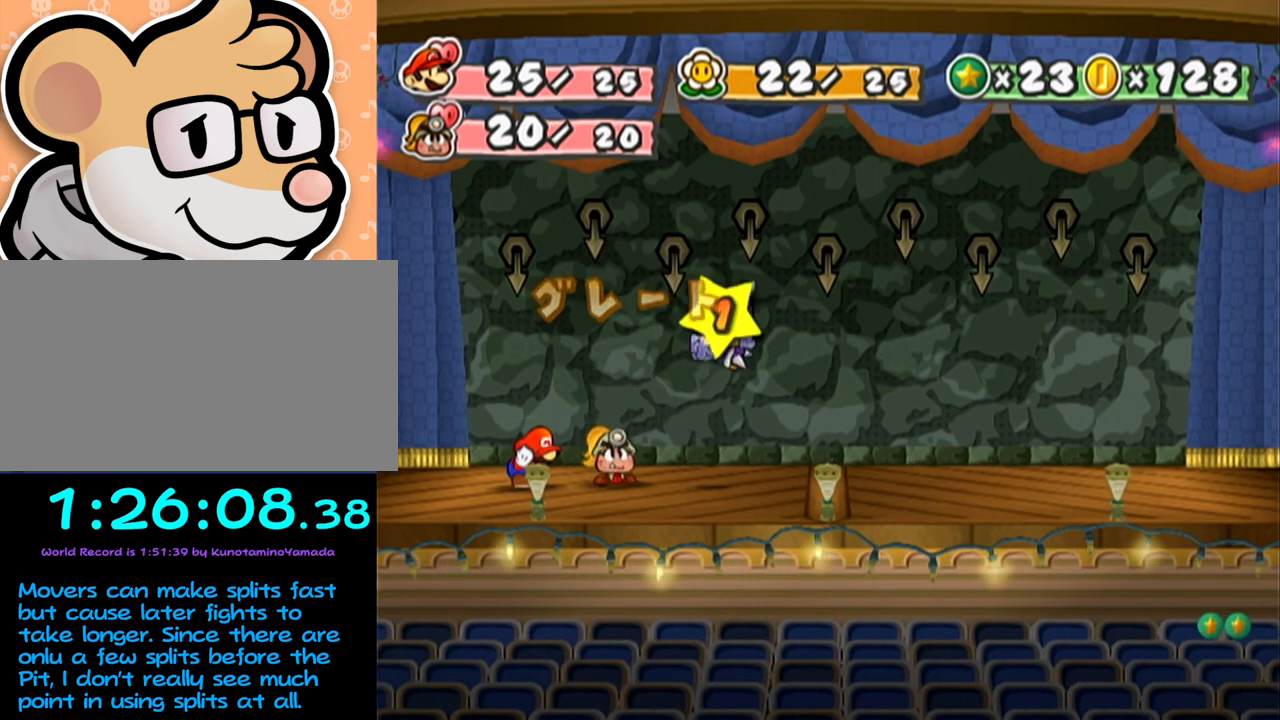
{"buttons": [], "left_stick": "center", "events": []}
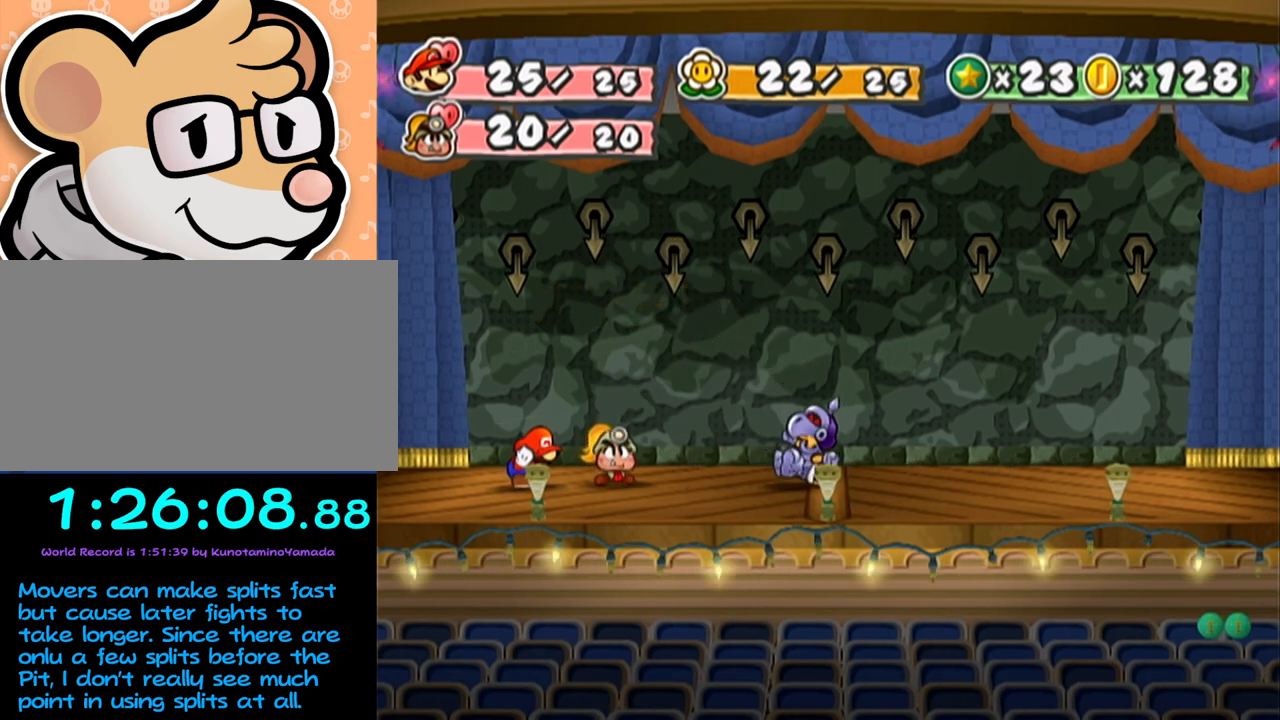
{"buttons": [], "left_stick": "center", "events": []}
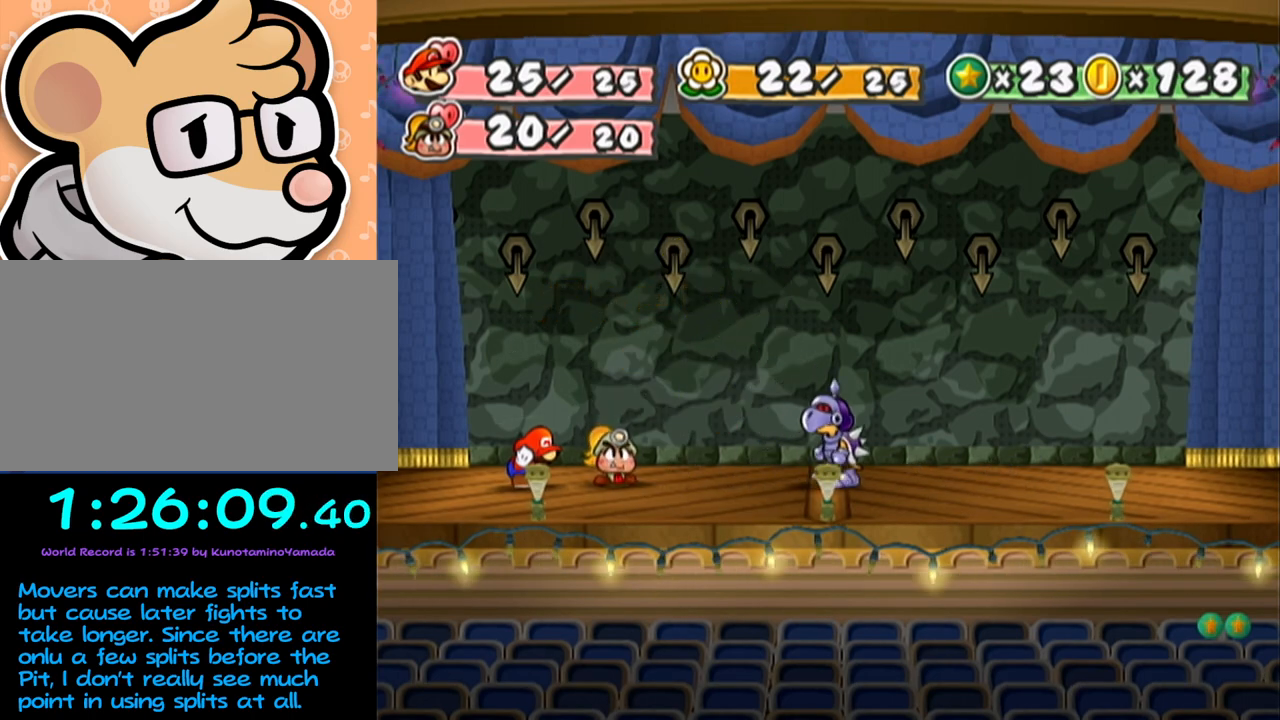
{"buttons": [], "left_stick": "center", "events": []}
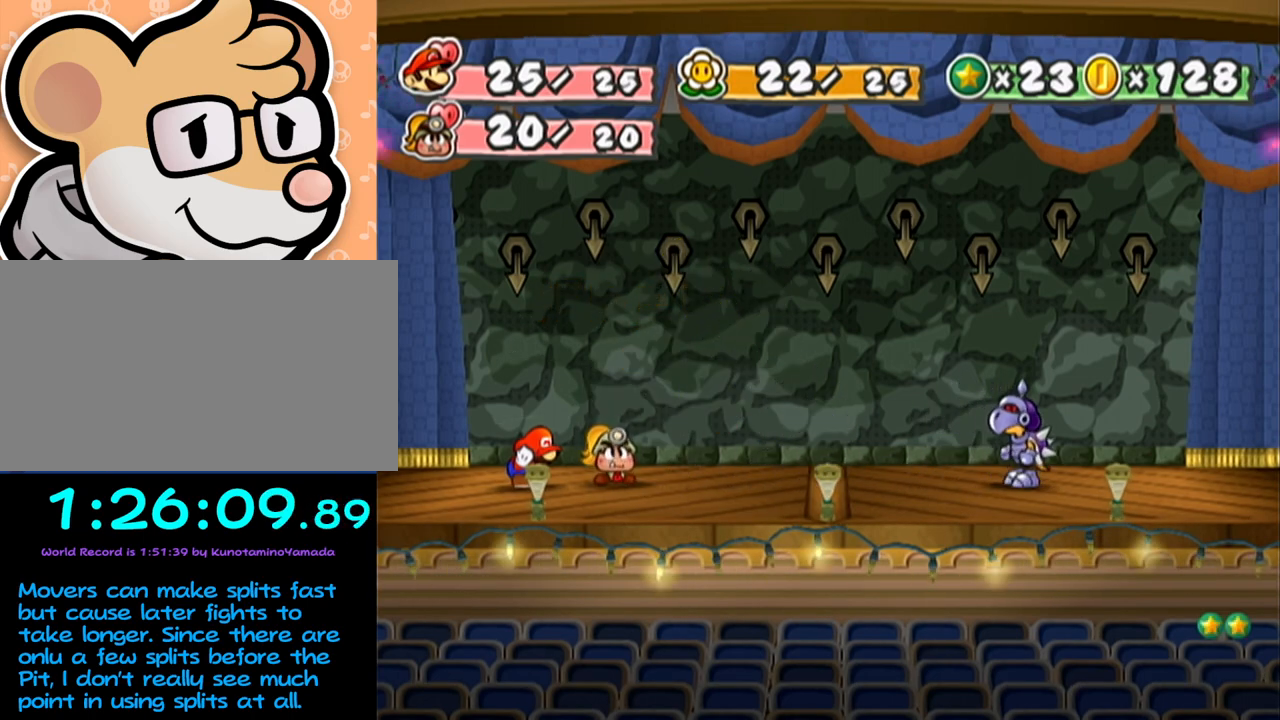
{"buttons": [], "left_stick": "center", "events": []}
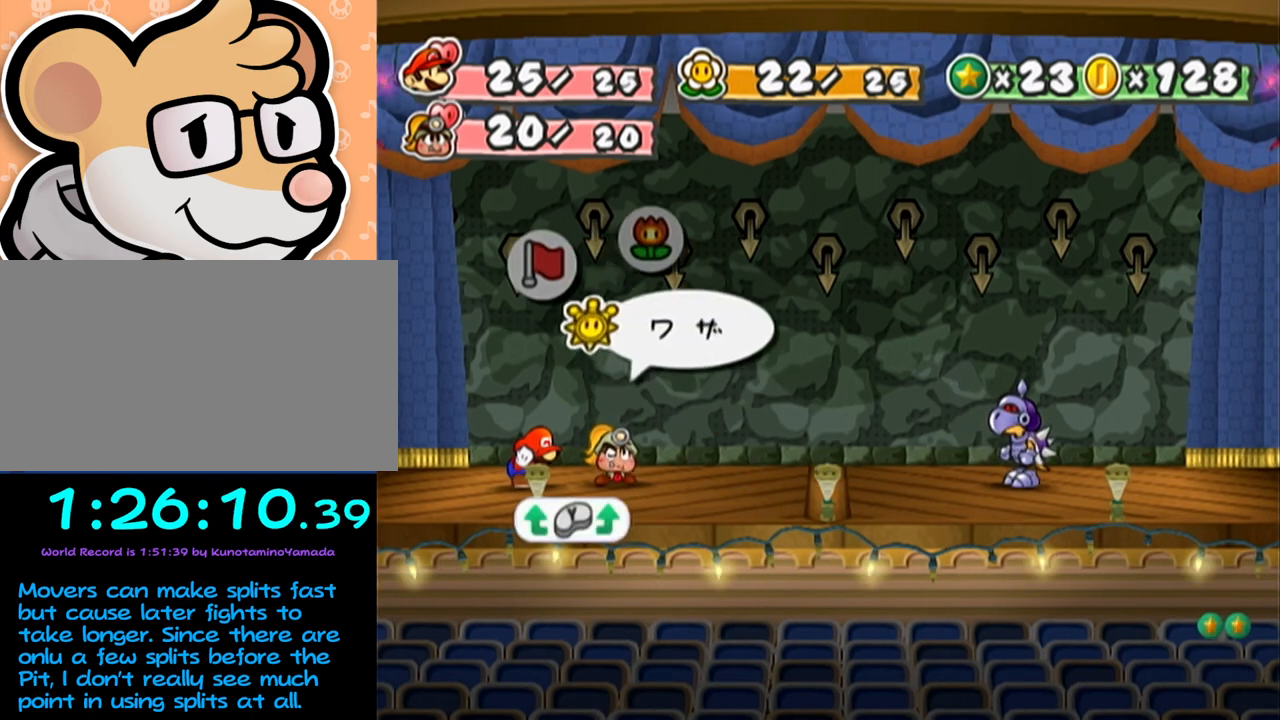
{"buttons": ["A"], "left_stick": "center", "events": [[150, "left_stick", "left"], [300, "left_stick", "center"], [400, "A", "down"], [433, "A", "up"], [483, "A", "down"]]}
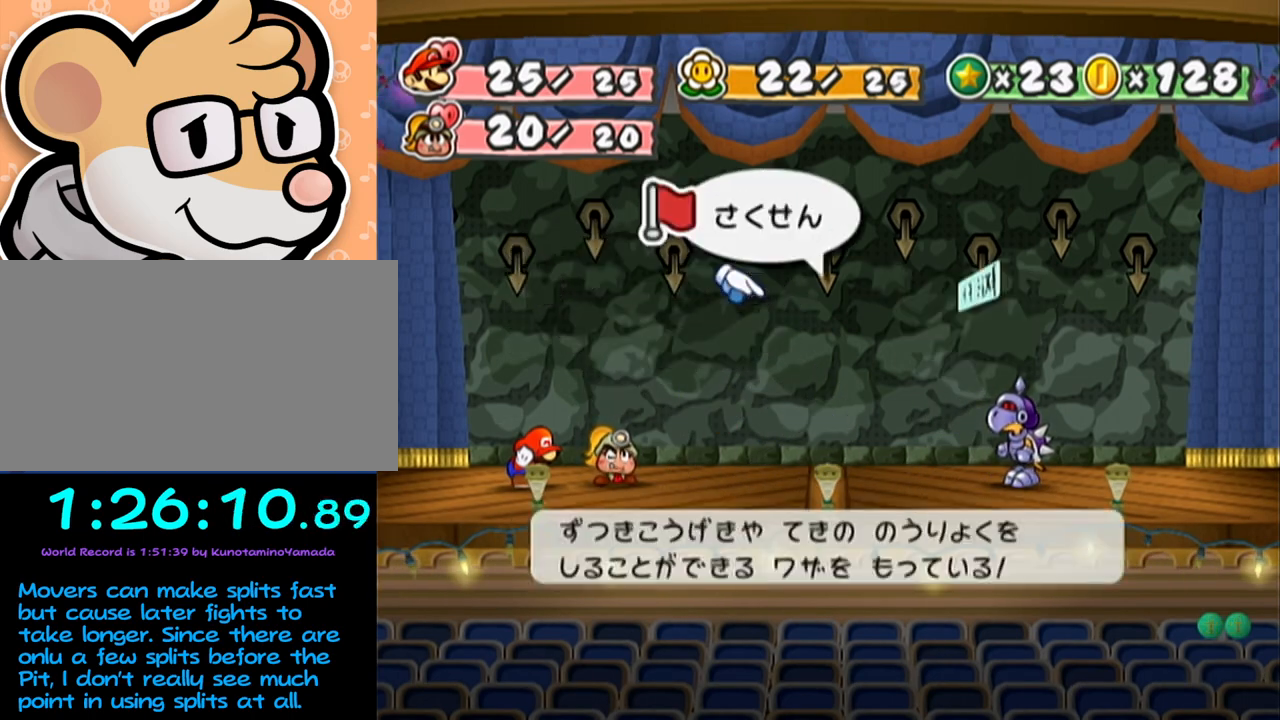
{"buttons": [], "left_stick": "center", "events": [[83, "A", "up"], [150, "A", "down"], [150, "left_stick", "down"], [217, "A", "up"], [267, "left_stick", "center"]]}
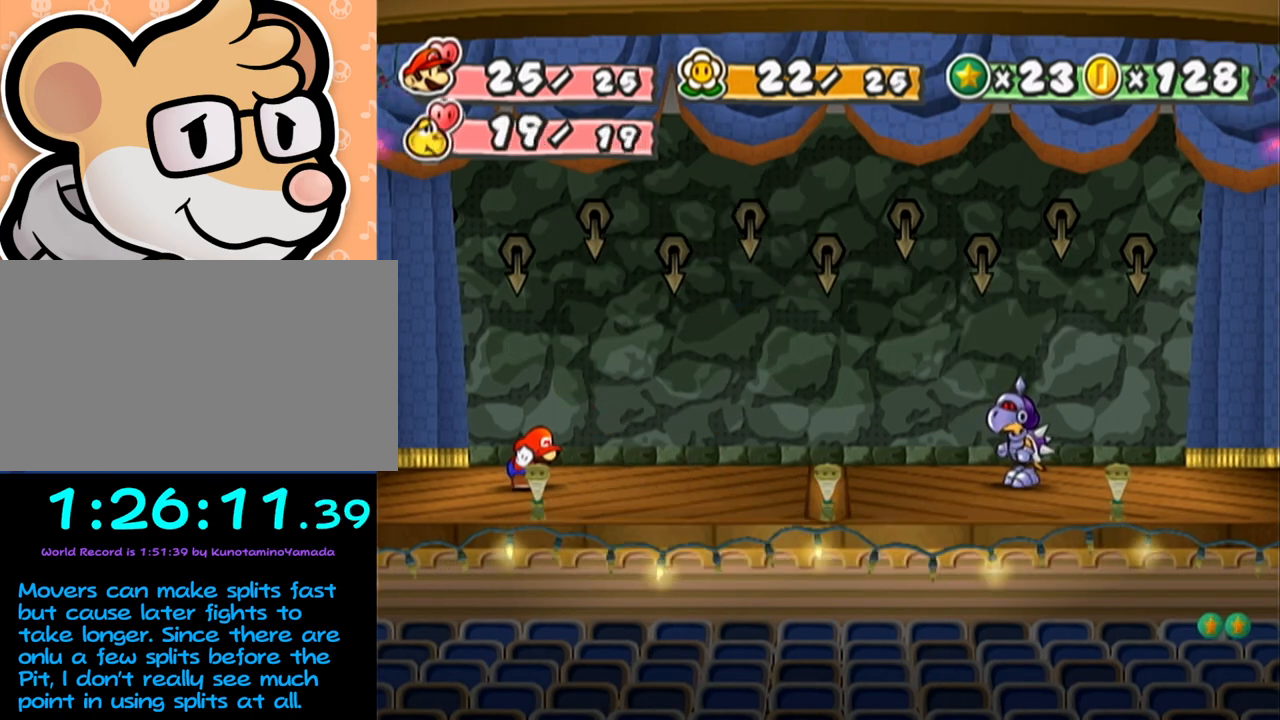
{"buttons": ["A"], "left_stick": "center", "events": [[383, "A", "down"], [417, "A", "up"], [483, "A", "down"]]}
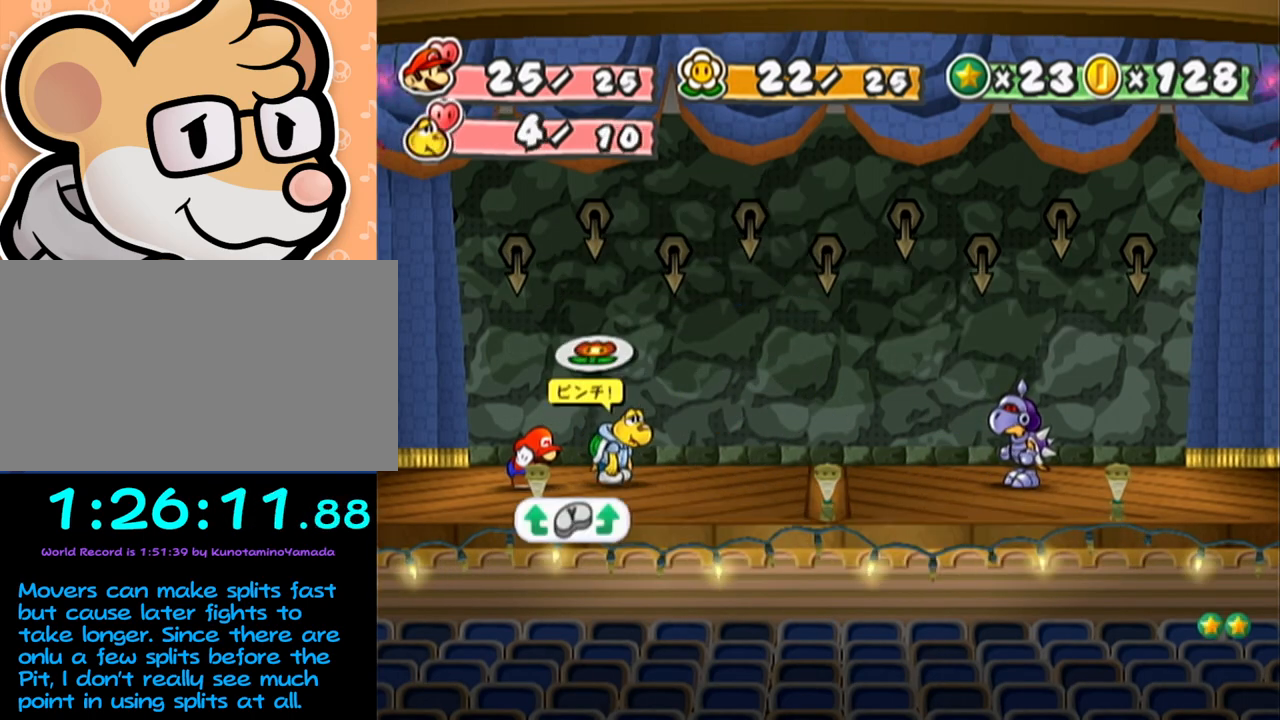
{"buttons": ["A"], "left_stick": "center", "events": [[17, "A", "up"], [67, "A", "down"], [133, "A", "up"], [183, "A", "down"], [283, "A", "up"], [317, "A", "down"], [417, "A", "up"], [450, "A", "down"], [467, "A", "up"], [500, "A", "down"]]}
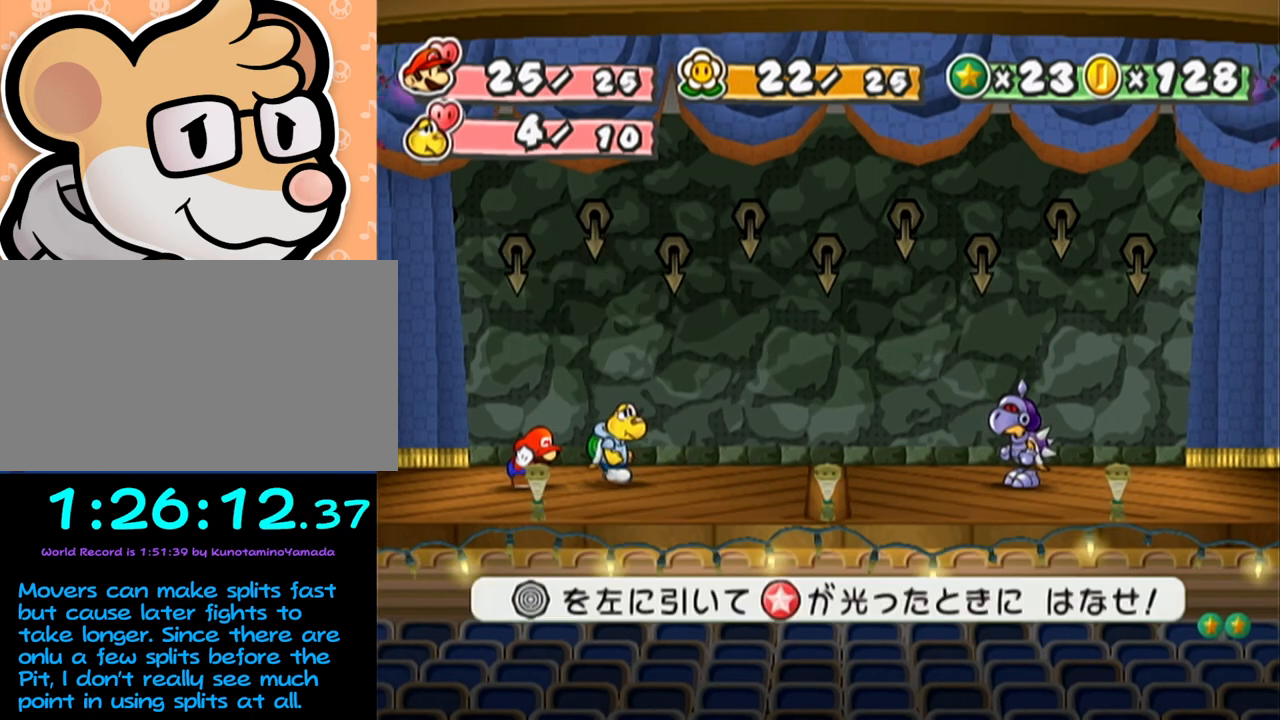
{"buttons": [], "left_stick": "center", "events": [[33, "A", "up"], [67, "A", "down"], [167, "A", "up"]]}
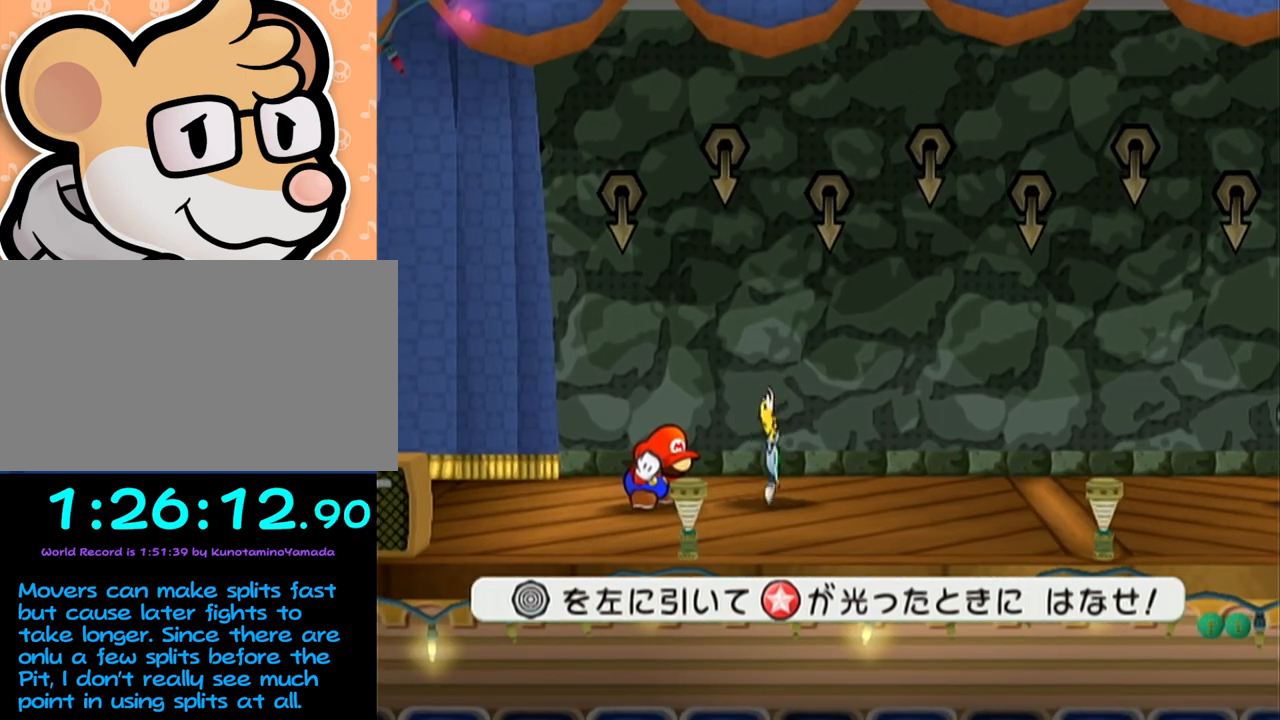
{"buttons": [], "left_stick": "center", "events": []}
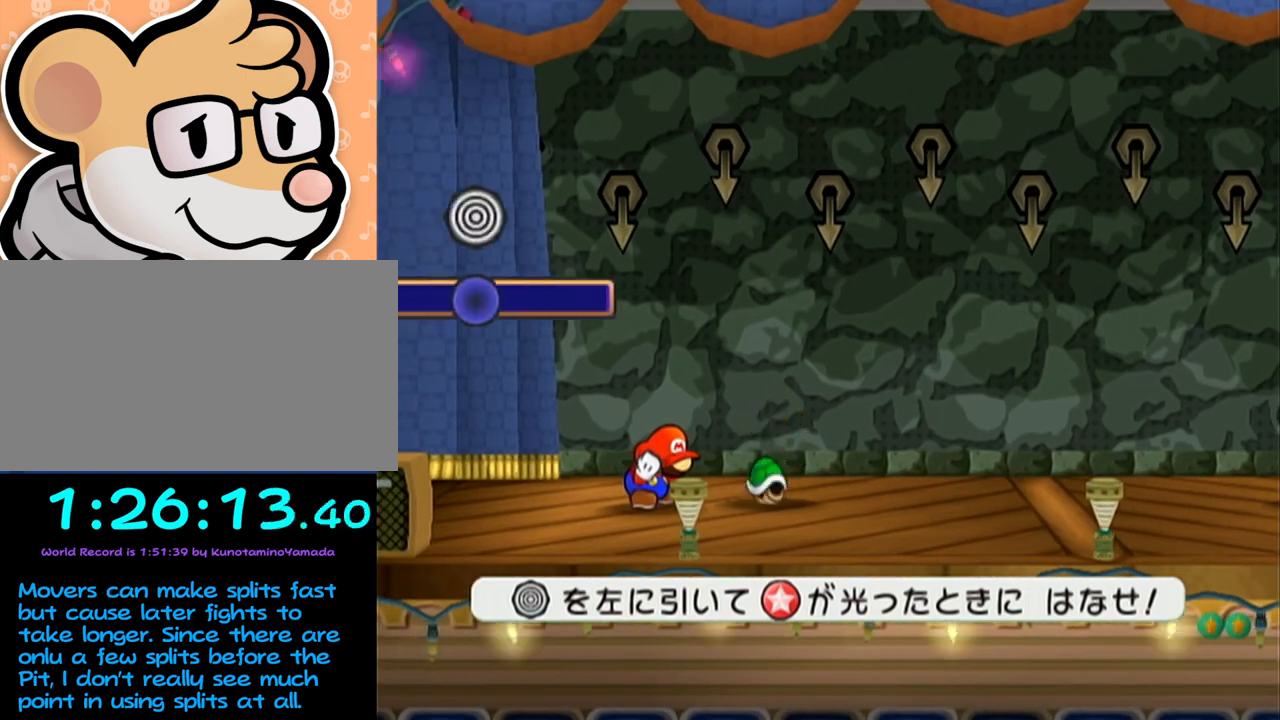
{"buttons": [], "left_stick": "center", "events": [[200, "left_stick", "left"], [267, "left_stick", "center"]]}
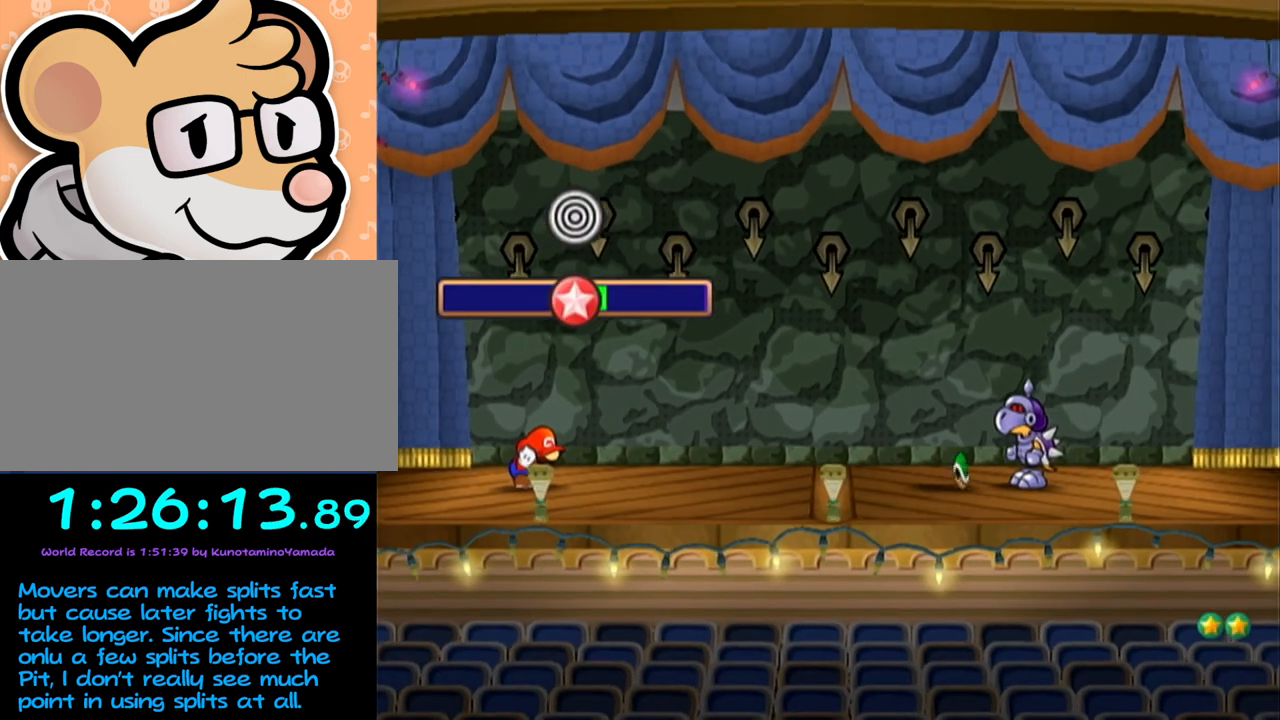
{"buttons": [], "left_stick": "center", "events": []}
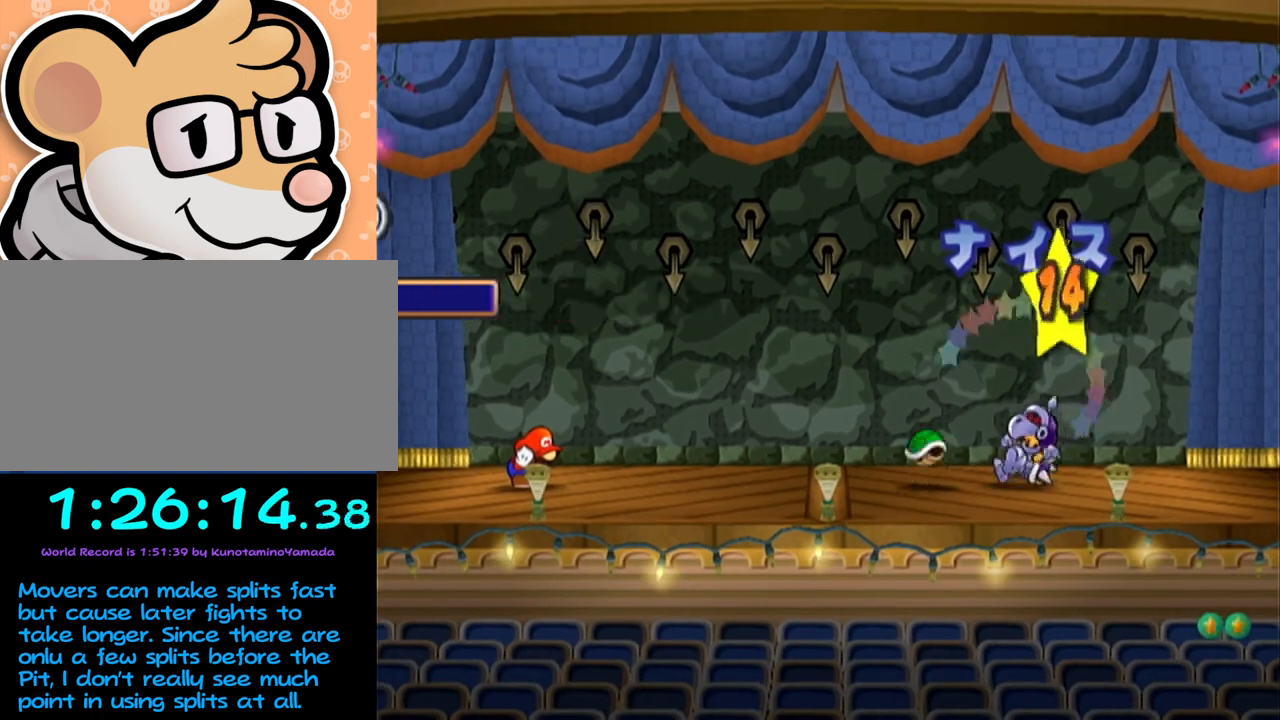
{"buttons": [], "left_stick": "center", "events": []}
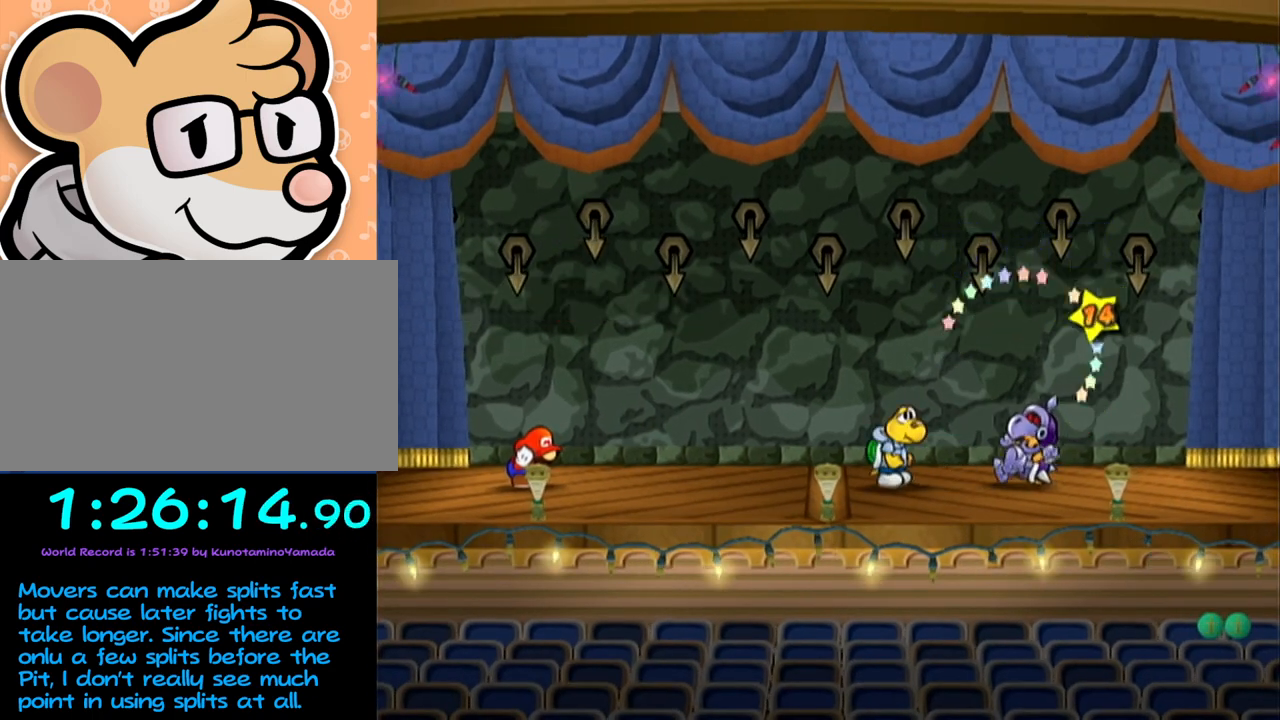
{"buttons": [], "left_stick": "center", "events": []}
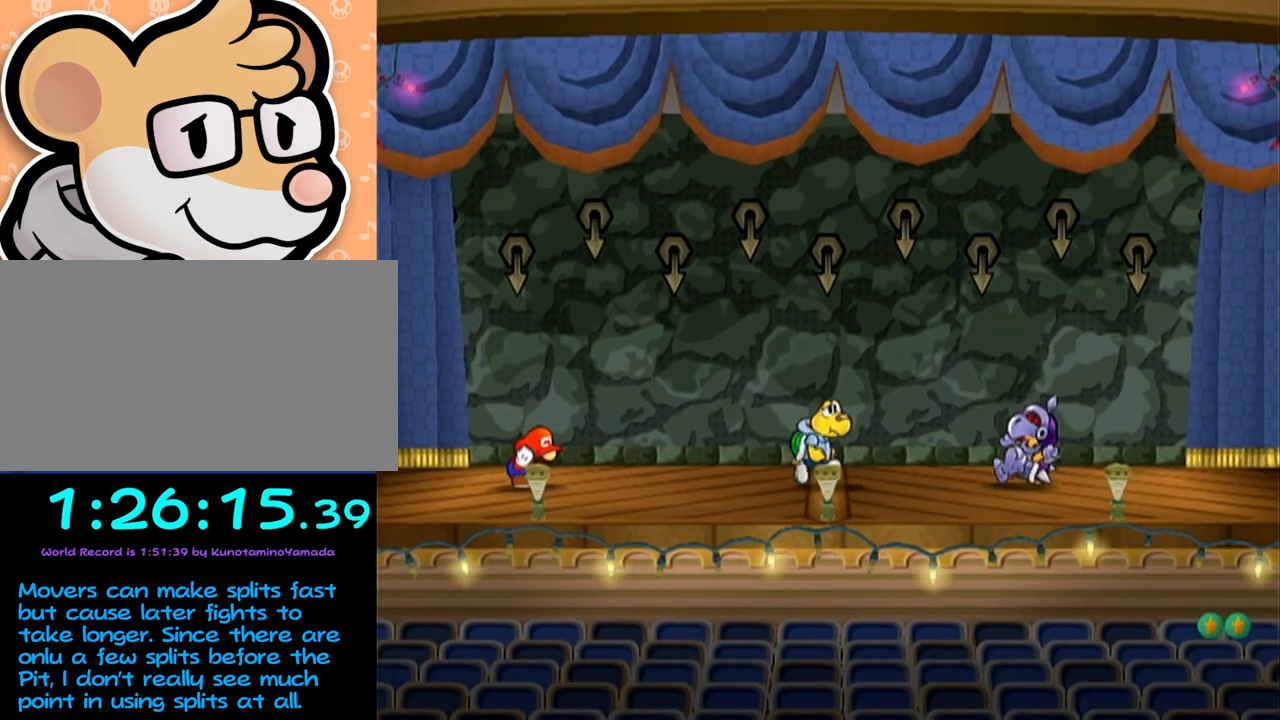
{"buttons": [], "left_stick": "center", "events": []}
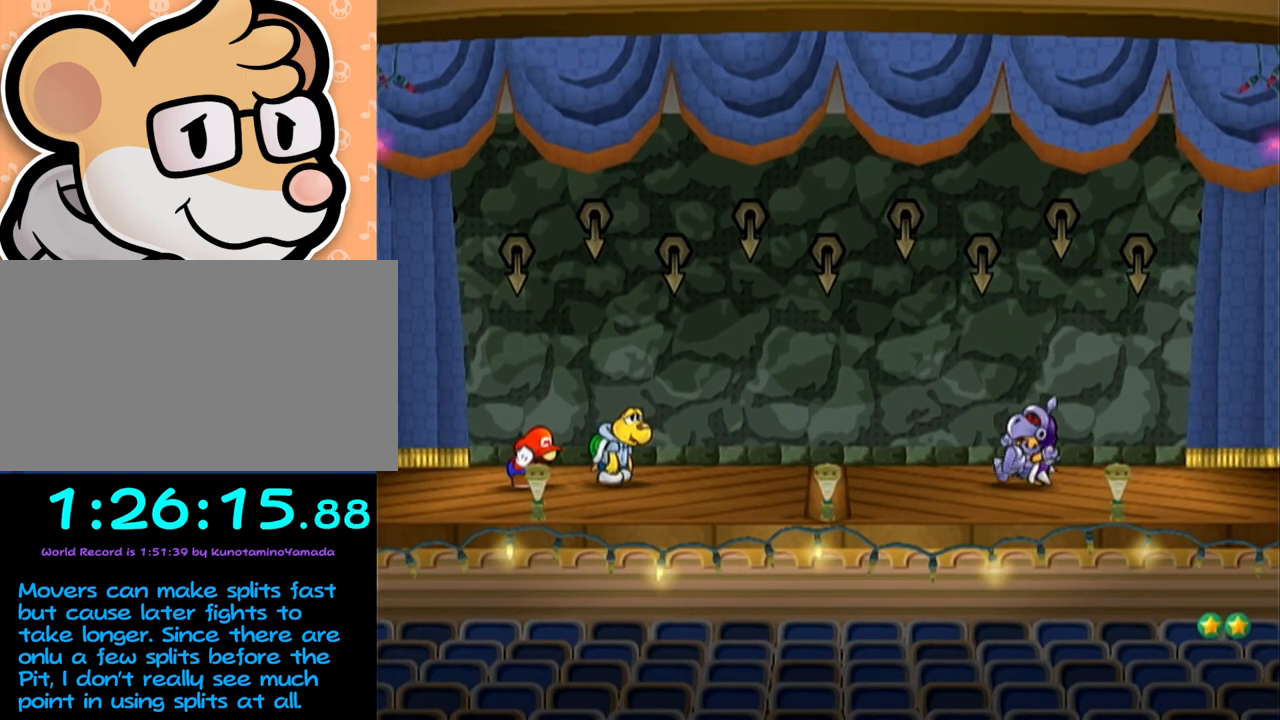
{"buttons": ["A", "B"], "left_stick": "center", "events": [[17, "A", "down"], [33, "B", "down"]]}
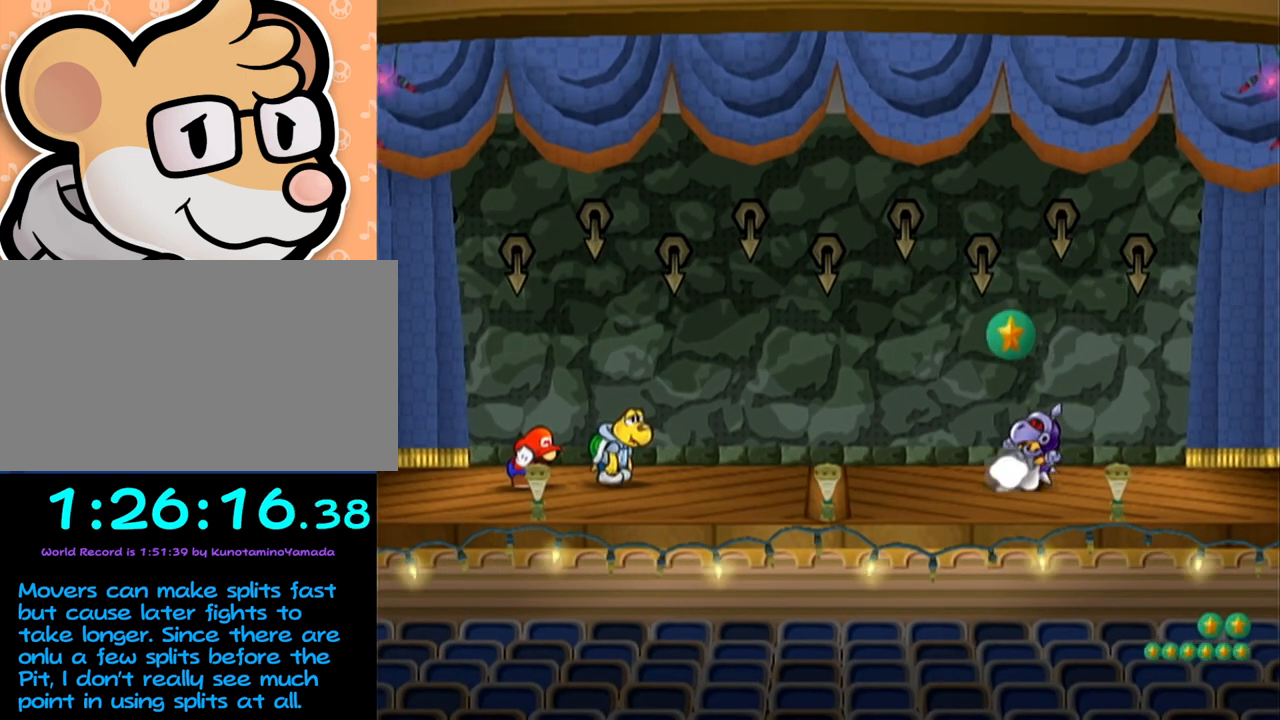
{"buttons": ["A", "B"], "left_stick": "center", "events": []}
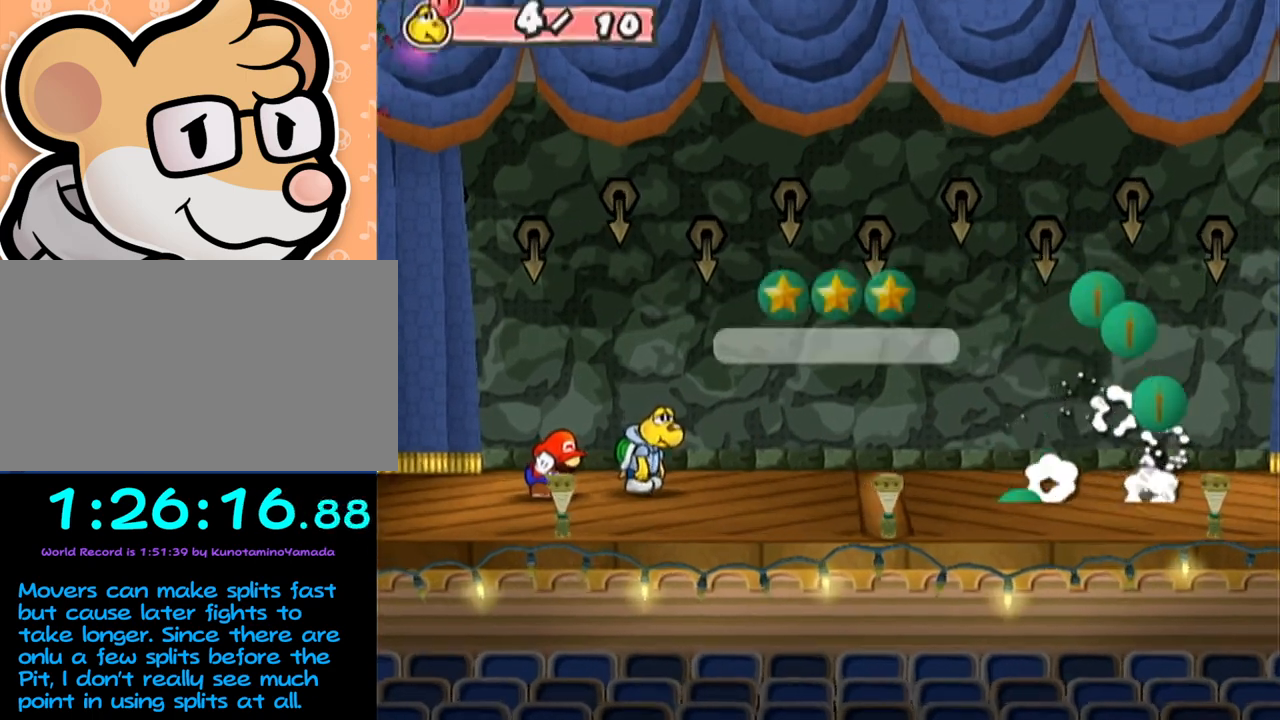
{"buttons": ["A", "B"], "left_stick": "center", "events": []}
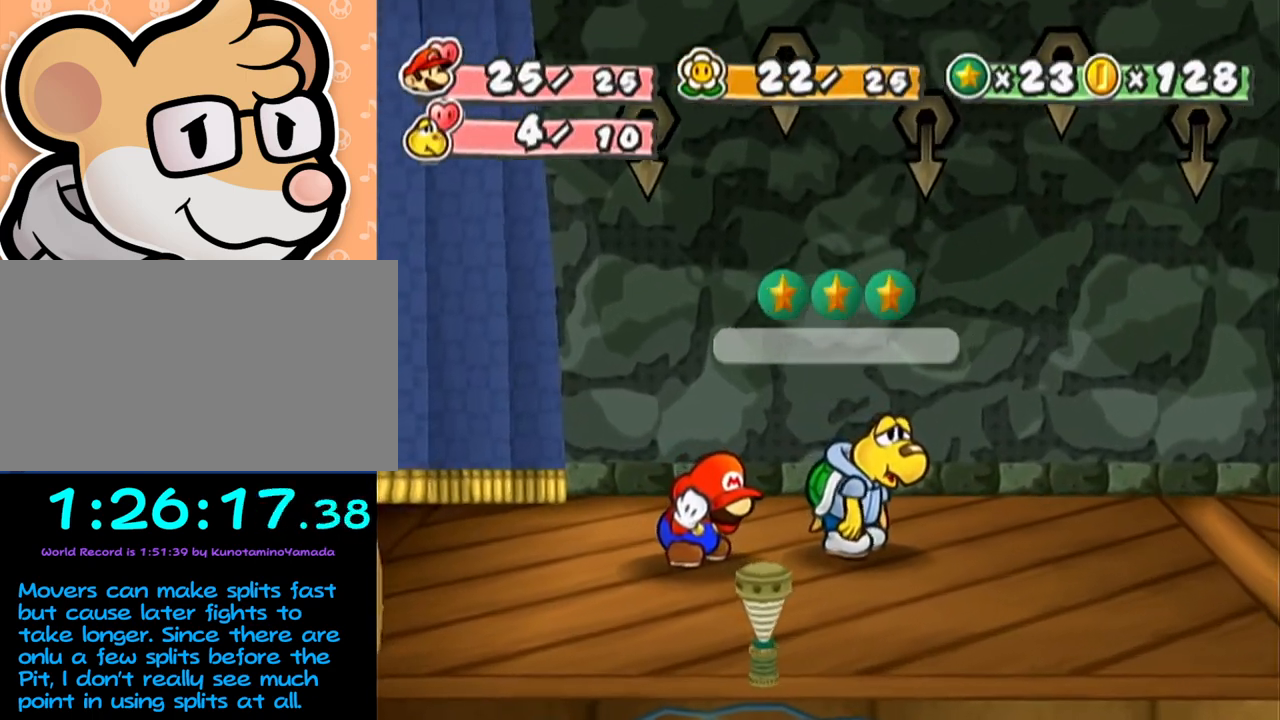
{"buttons": ["A", "B"], "left_stick": "center", "events": []}
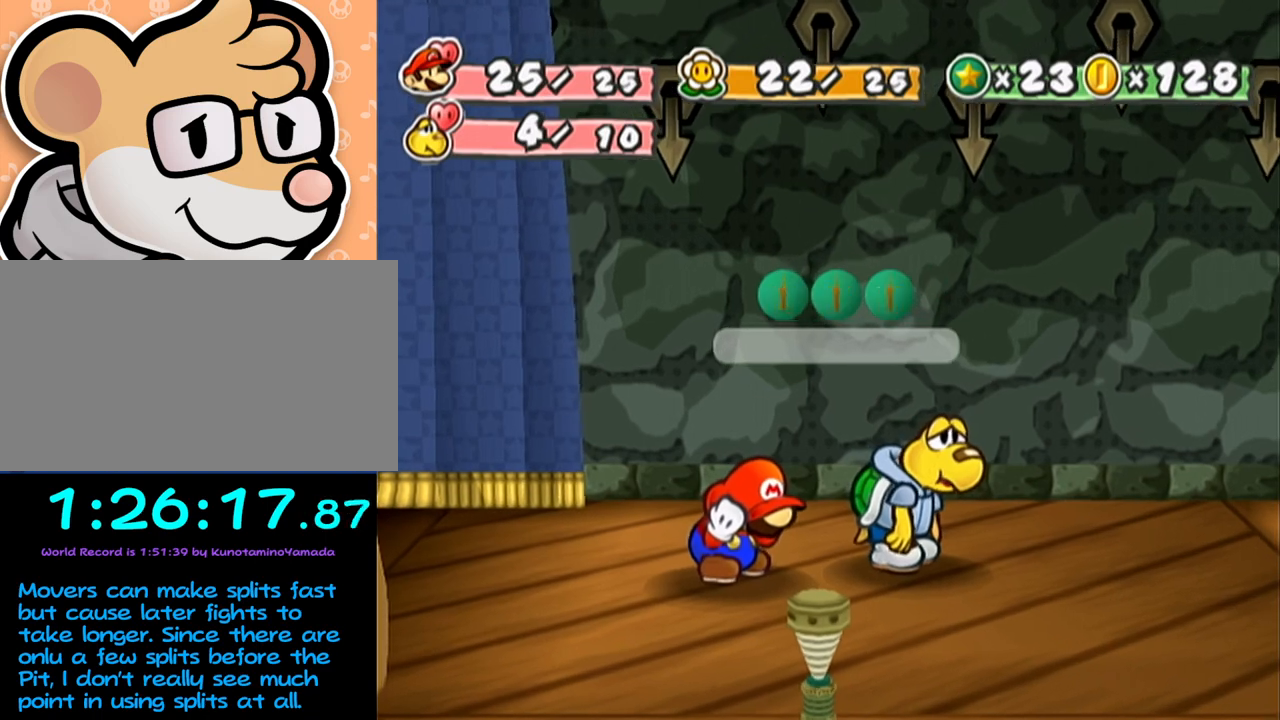
{"buttons": ["A", "B"], "left_stick": "center", "events": []}
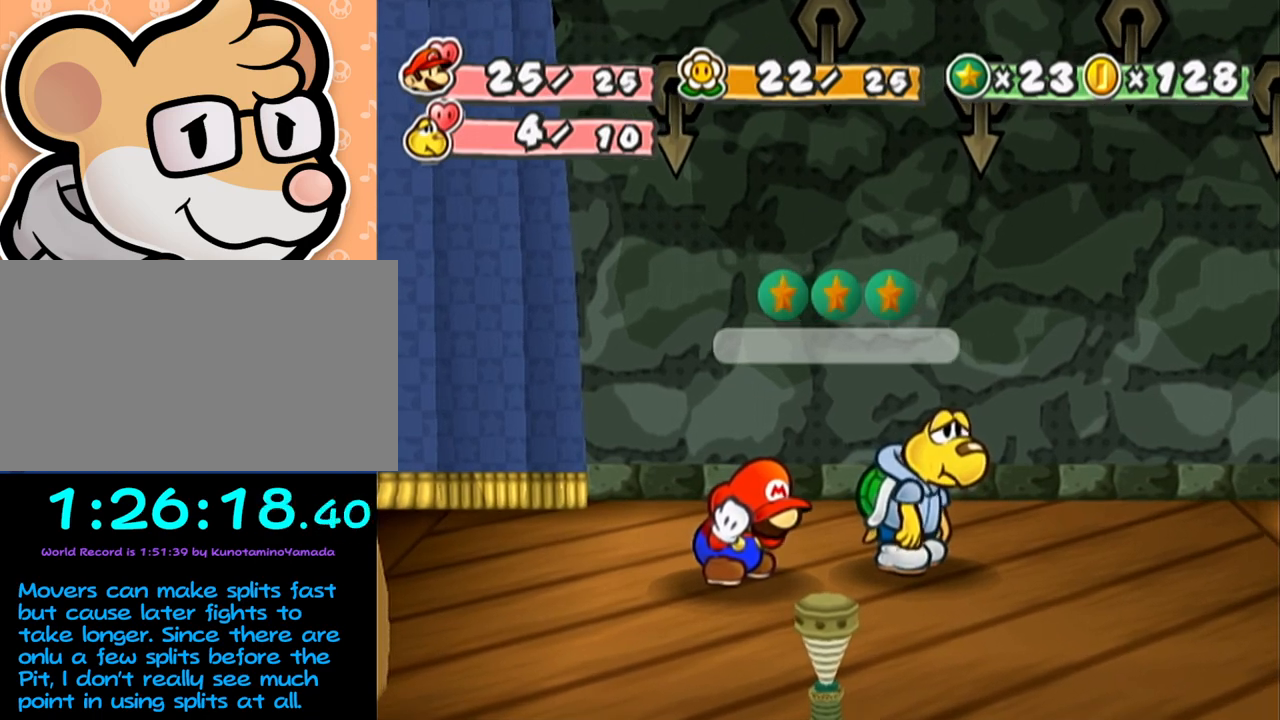
{"buttons": ["A", "B"], "left_stick": "center", "events": []}
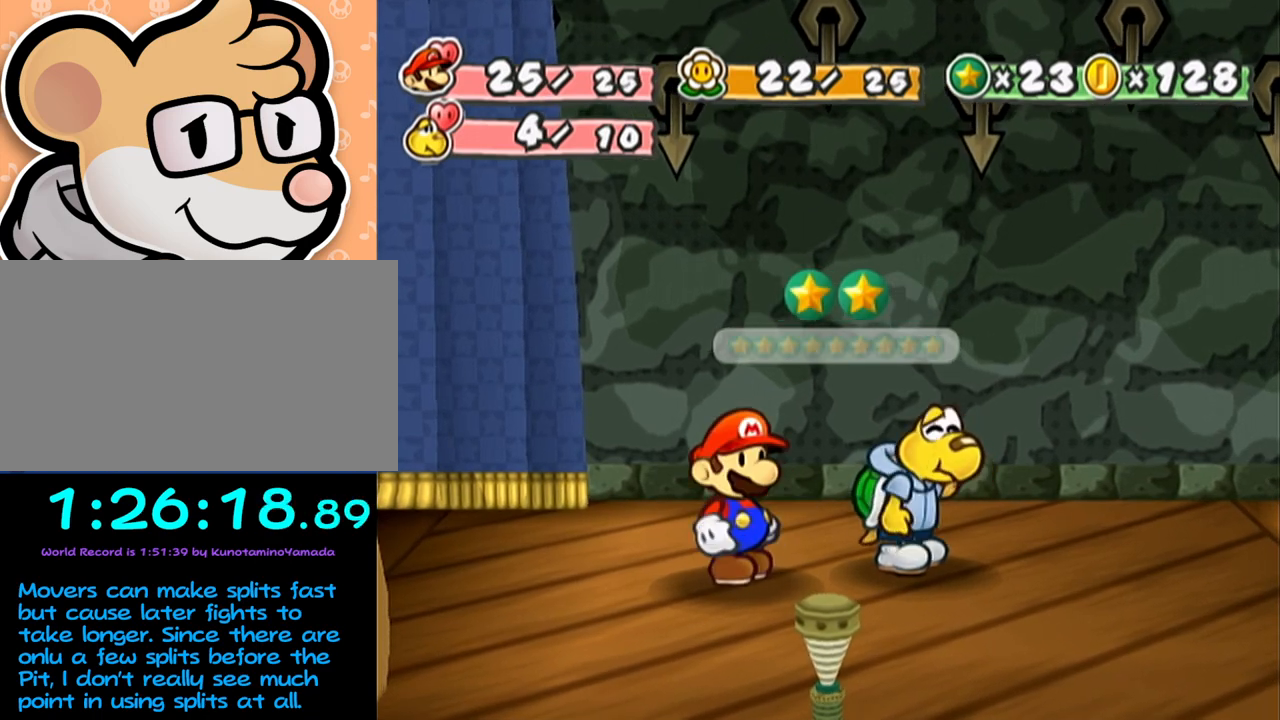
{"buttons": ["A", "B"], "left_stick": "center", "events": []}
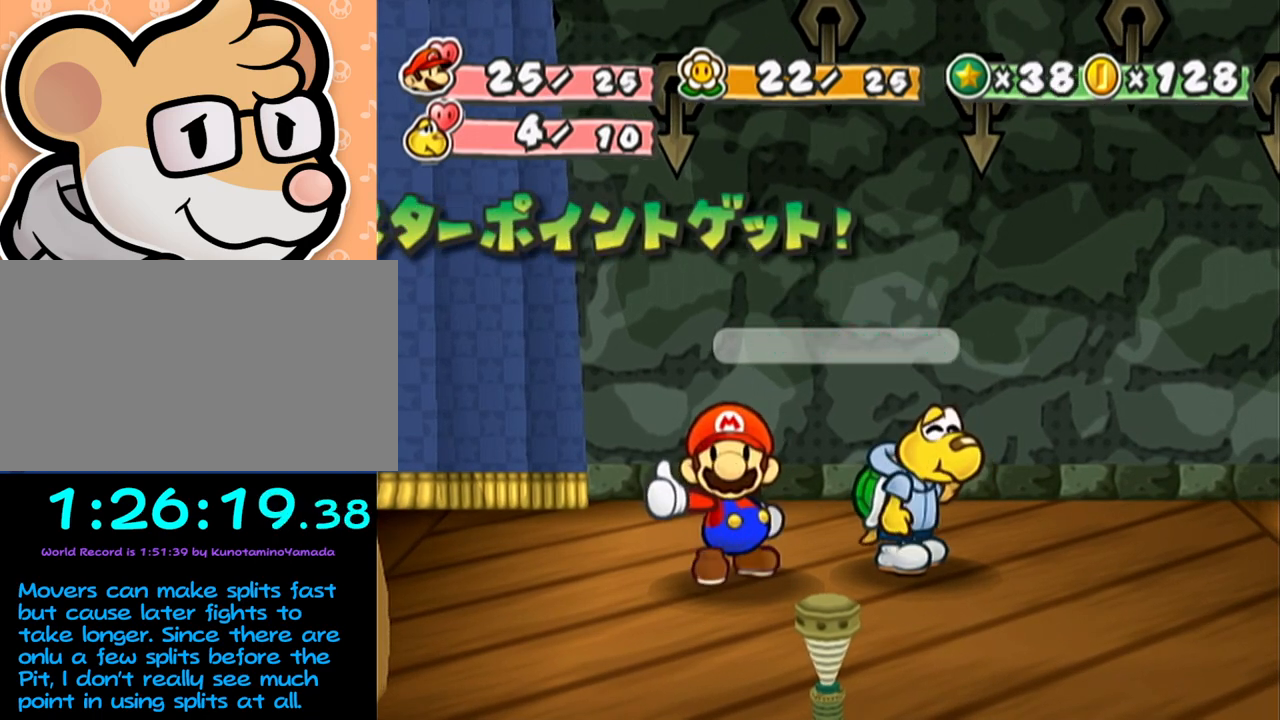
{"buttons": ["A", "B"], "left_stick": "center", "events": []}
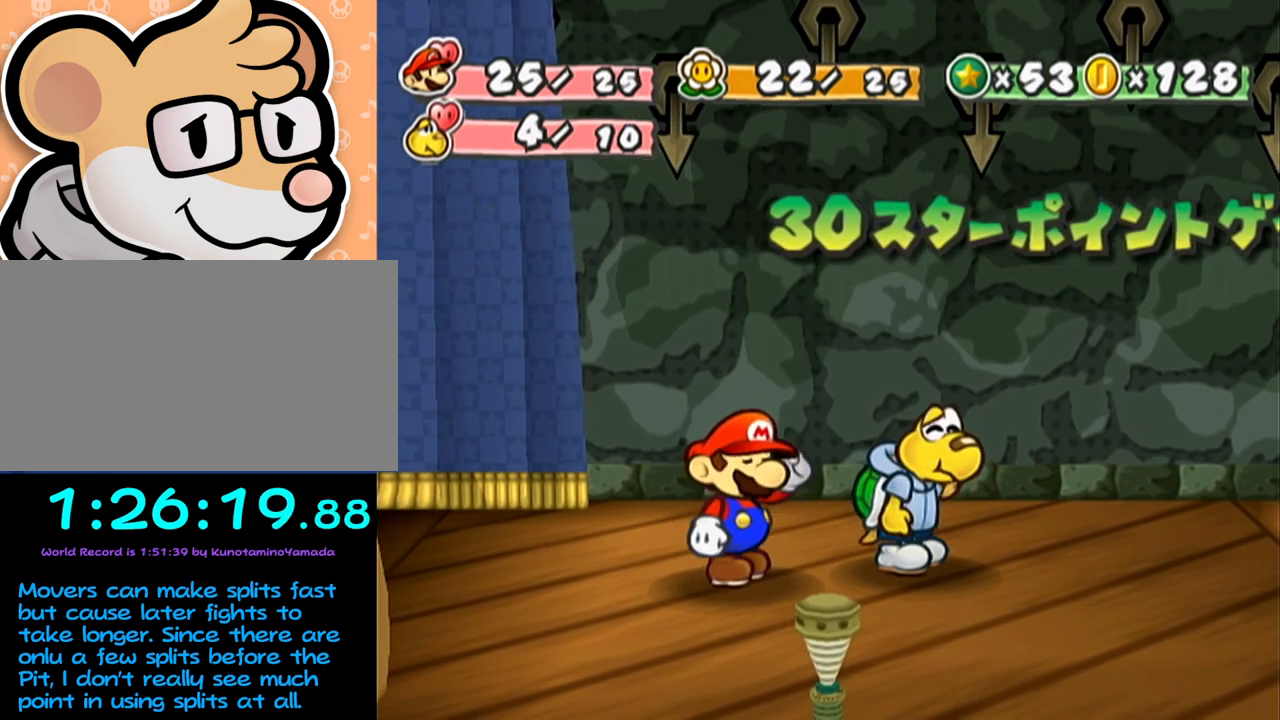
{"buttons": ["A", "B"], "left_stick": "center", "events": []}
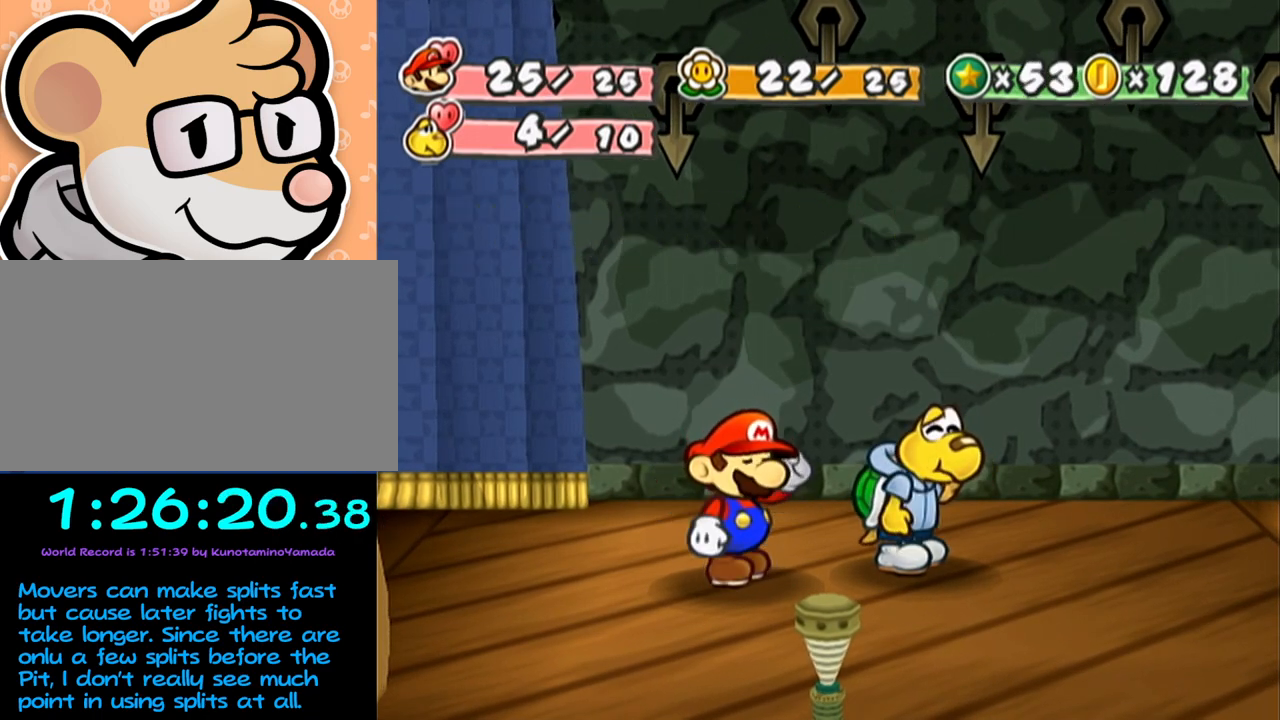
{"buttons": ["A", "B"], "left_stick": "center", "events": []}
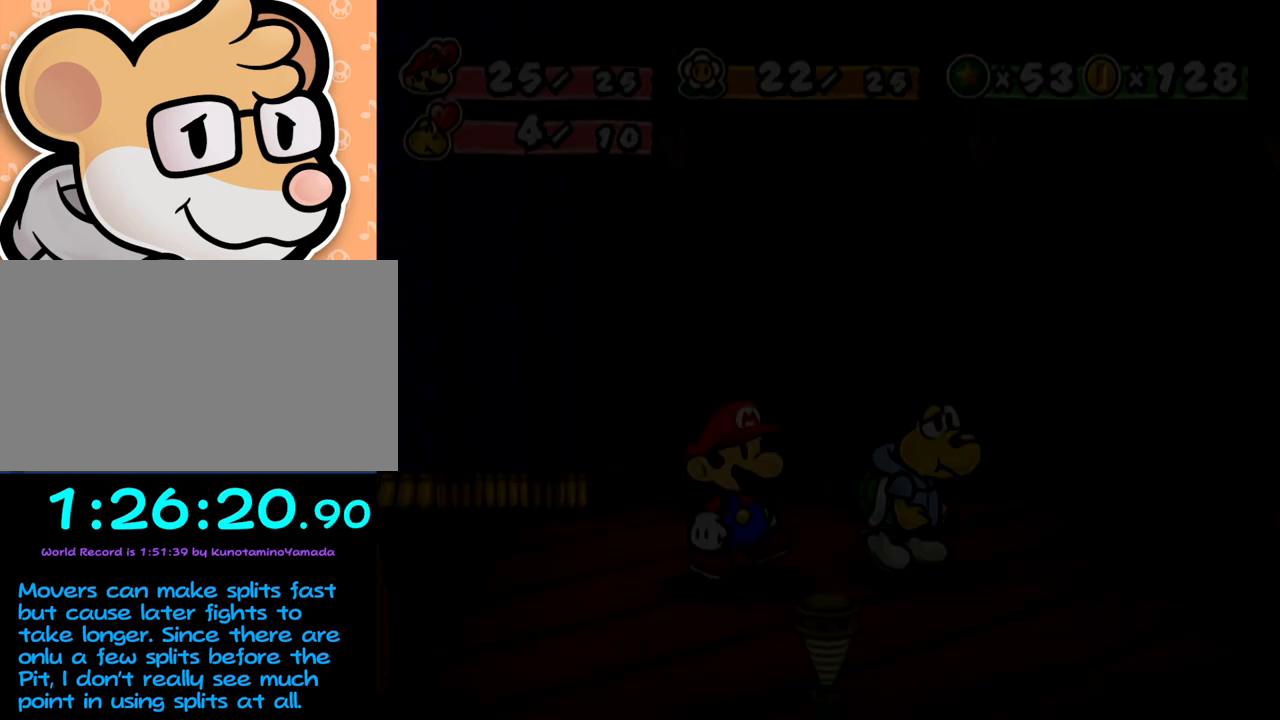
{"buttons": ["A"], "left_stick": "right", "events": [[33, "A", "up"], [33, "B", "up"], [417, "A", "down"], [500, "left_stick", "right"]]}
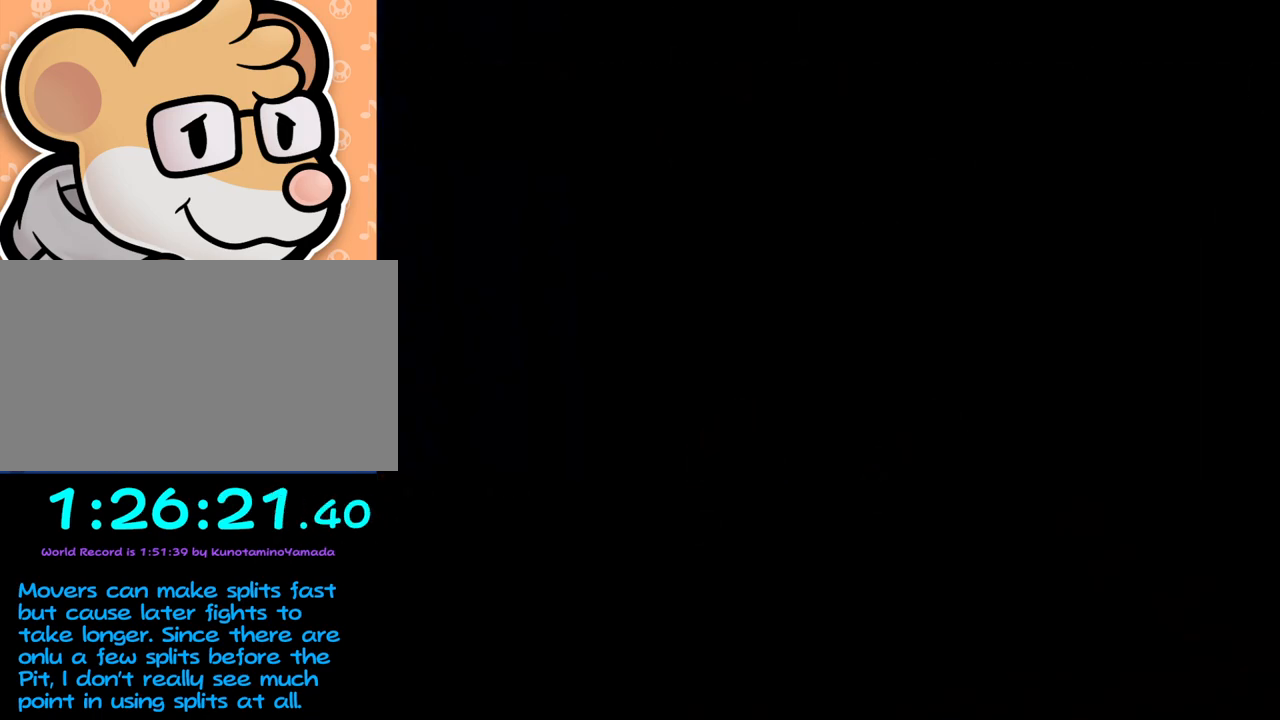
{"buttons": [], "left_stick": "center", "events": [[33, "A", "up"], [100, "A", "down"], [200, "A", "up"], [200, "left_stick", "center"]]}
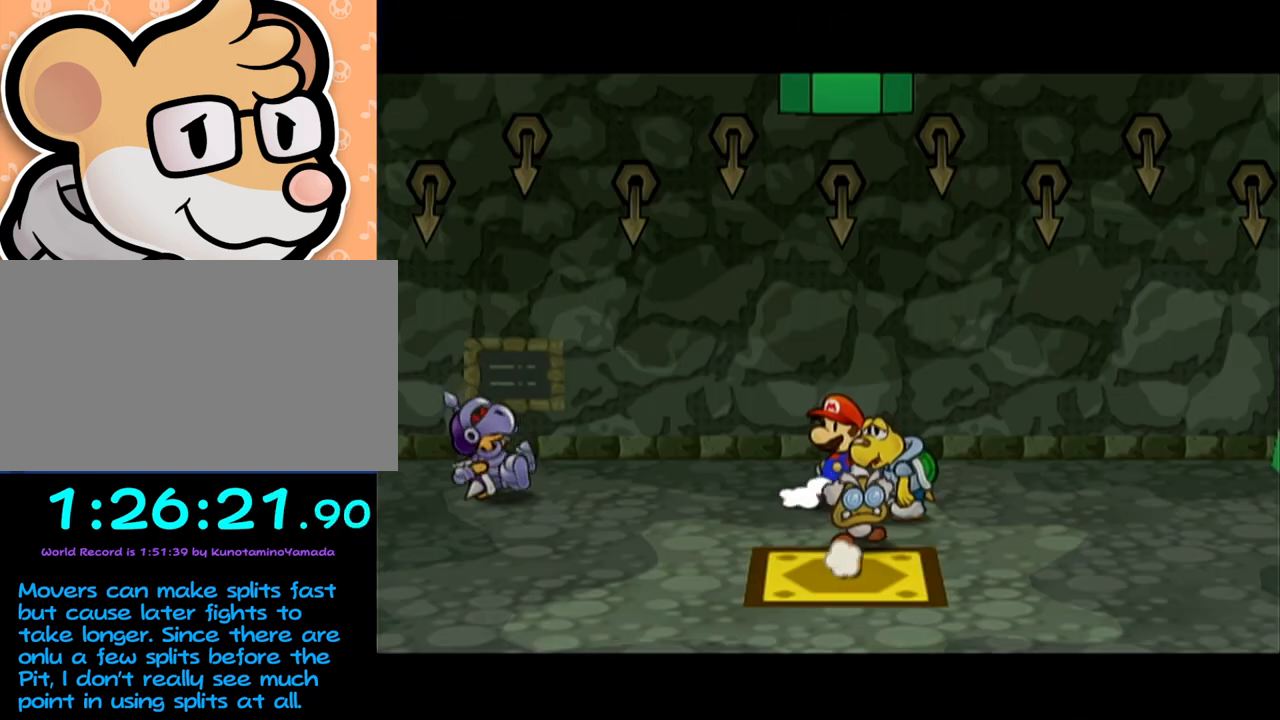
{"buttons": [], "left_stick": "center", "events": []}
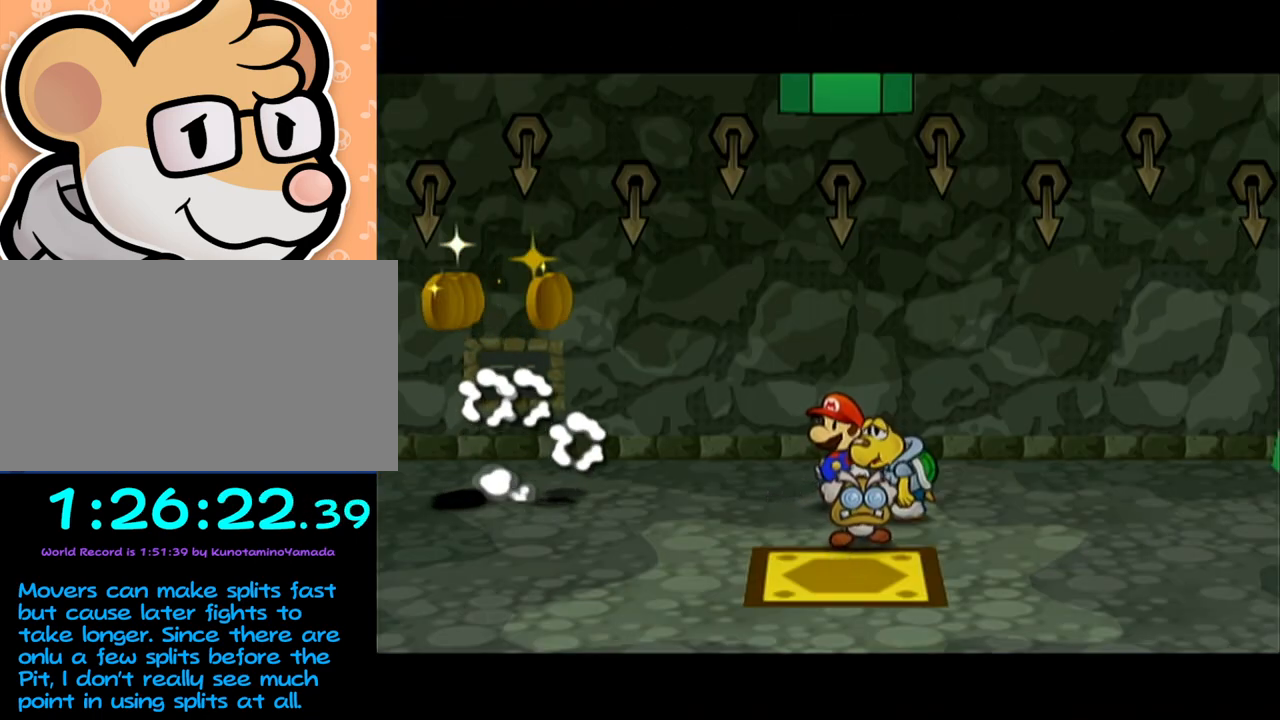
{"buttons": [], "left_stick": "left", "events": [[467, "left_stick", "left"]]}
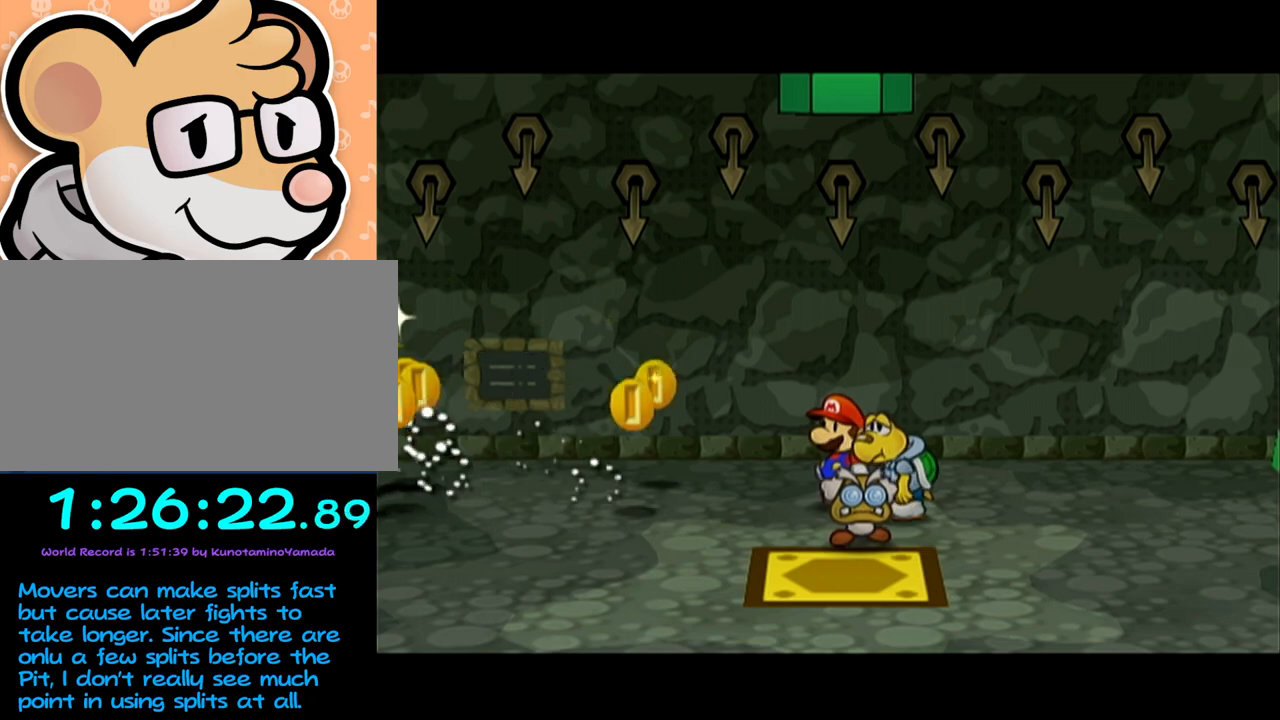
{"buttons": [], "left_stick": "left", "events": []}